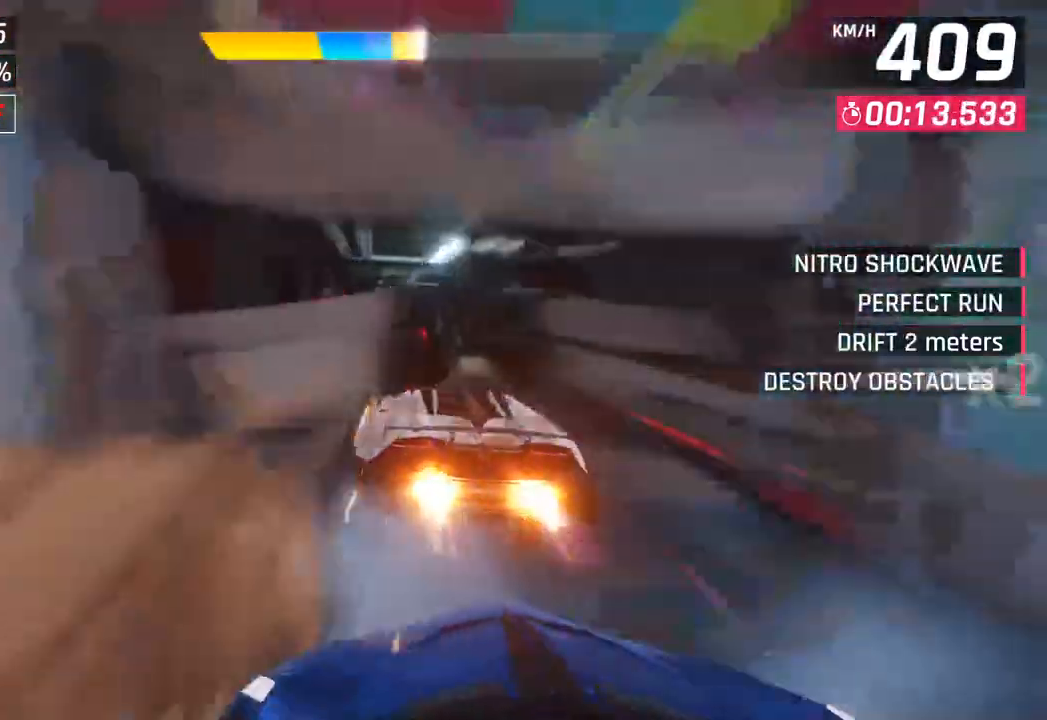
Gameplay with a controller (PlayStation layout); each line is a JSON object with the inputs held at the frame after it. "events" lists button and stick changes between this image and that frame as [ms after this image, input, new state], when the widget could be followed in between.
{"buttons": [], "left_stick": "down-left", "right_stick": "center", "events": [[317, "CROSS", "down"], [400, "CROSS", "up"]]}
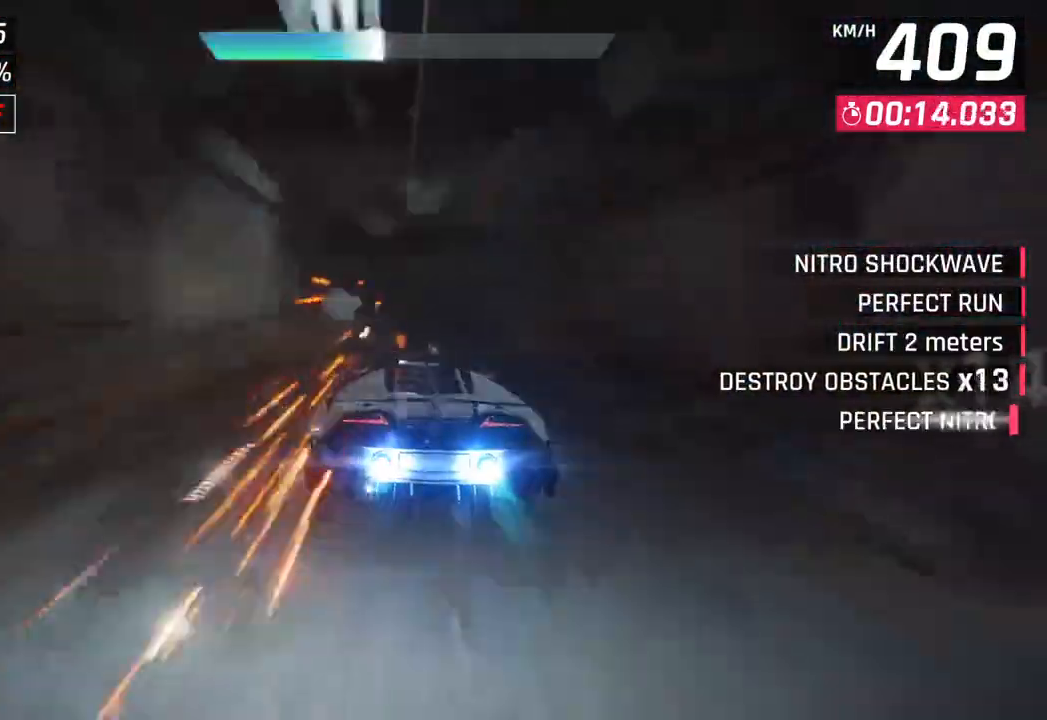
{"buttons": [], "left_stick": "center", "right_stick": "center", "events": [[50, "SQUARE", "down"], [83, "CROSS", "down"], [83, "SQUARE", "up"], [217, "CROSS", "up"], [350, "left_stick", "center"], [383, "SQUARE", "down"], [500, "SQUARE", "up"]]}
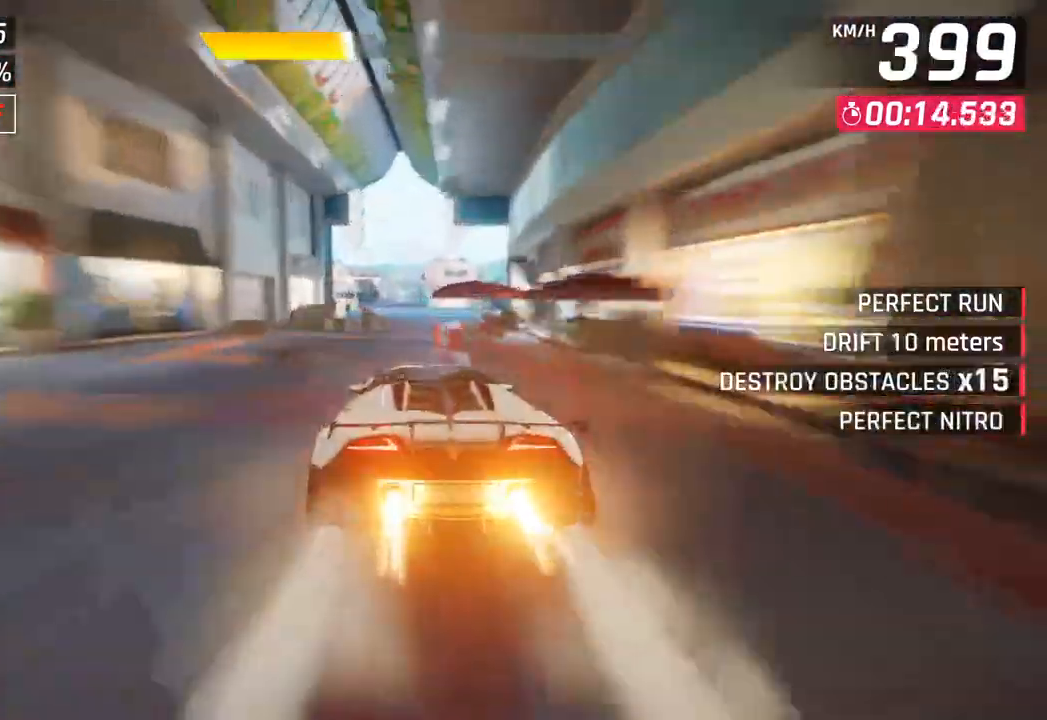
{"buttons": [], "left_stick": "right", "right_stick": "center", "events": [[483, "left_stick", "right"]]}
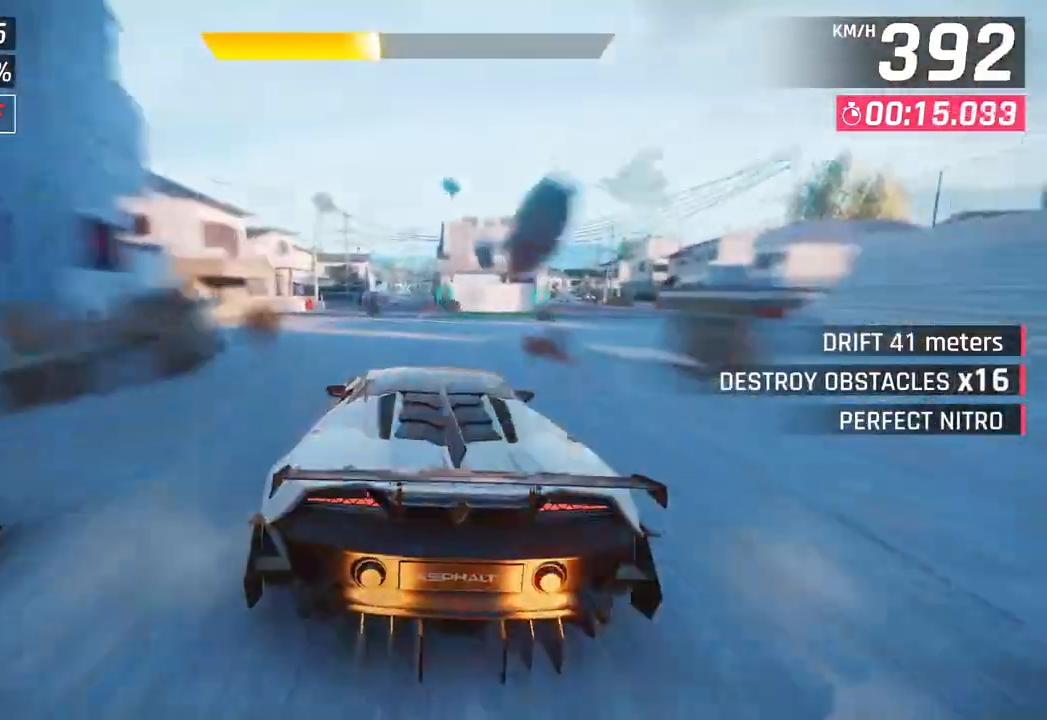
{"buttons": [], "left_stick": "center", "right_stick": "center", "events": [[83, "SQUARE", "down"], [83, "left_stick", "center"], [217, "SQUARE", "up"]]}
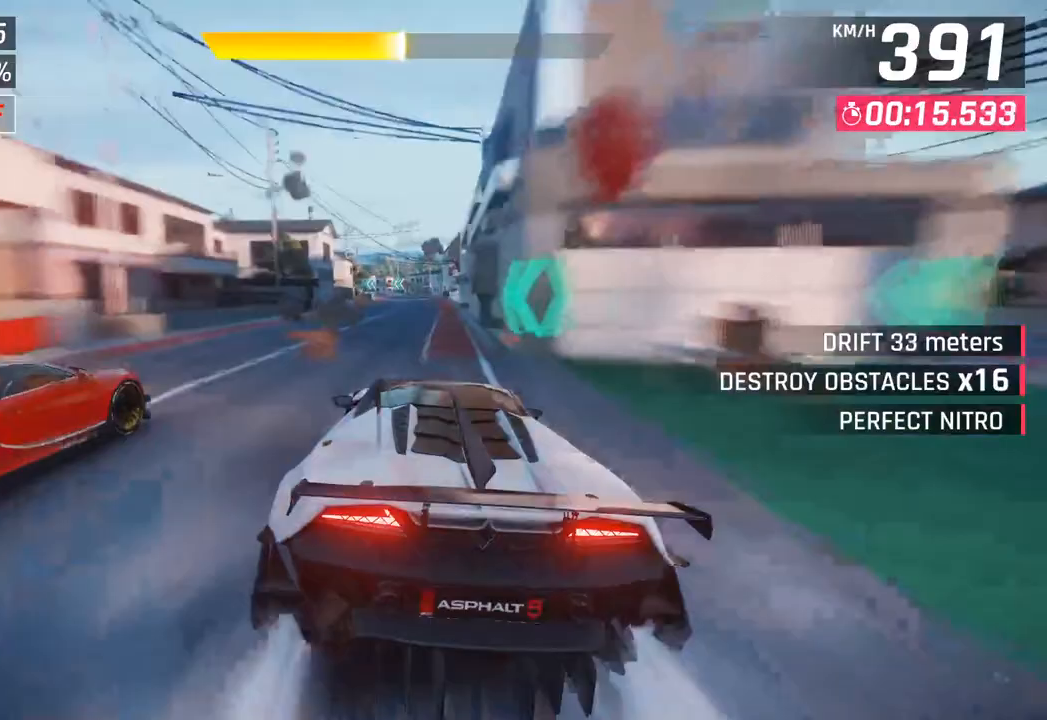
{"buttons": [], "left_stick": "center", "right_stick": "center", "events": [[183, "SQUARE", "down"], [350, "SQUARE", "up"]]}
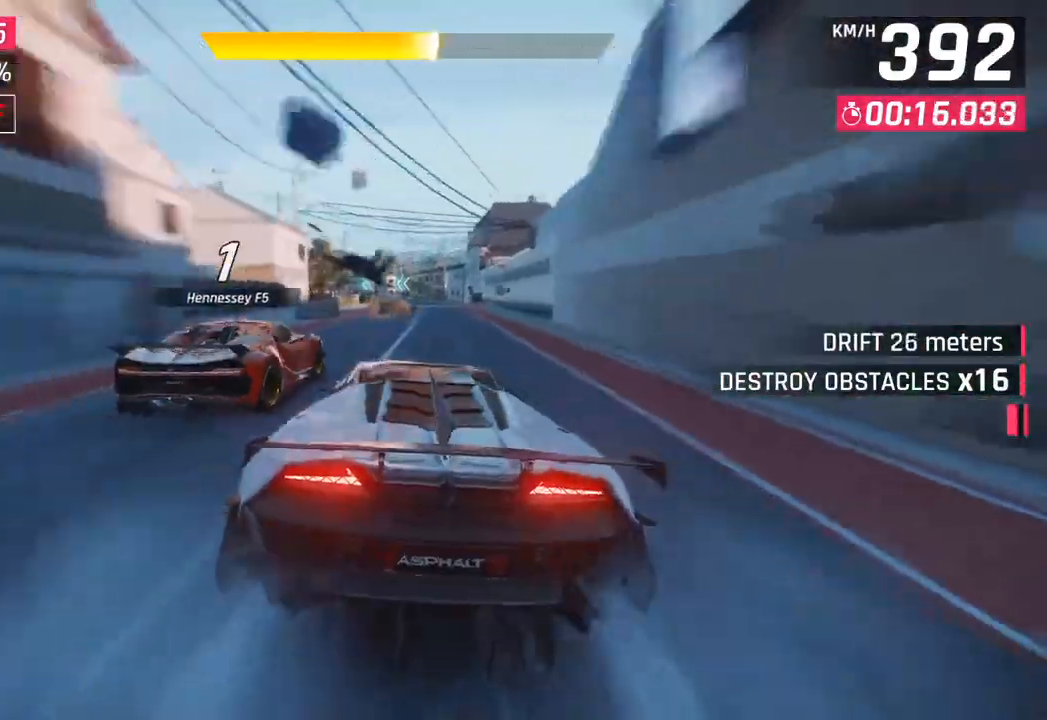
{"buttons": [], "left_stick": "down-left", "right_stick": "center", "events": [[350, "left_stick", "down-left"]]}
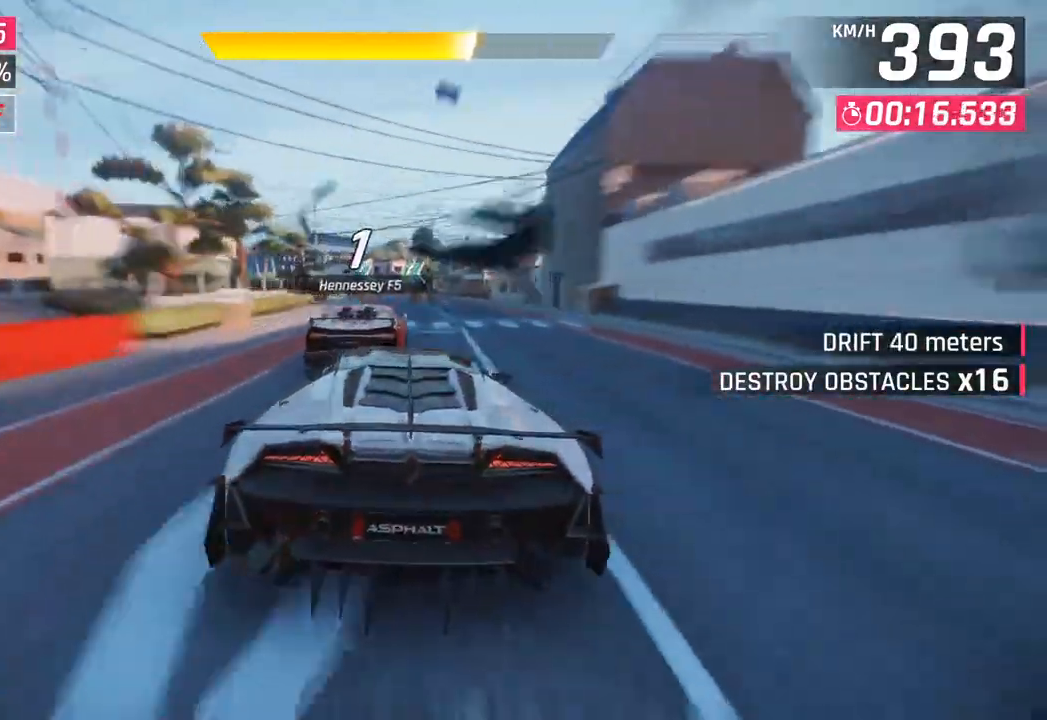
{"buttons": [], "left_stick": "down-left", "right_stick": "center", "events": [[383, "CROSS", "down"], [483, "CROSS", "up"]]}
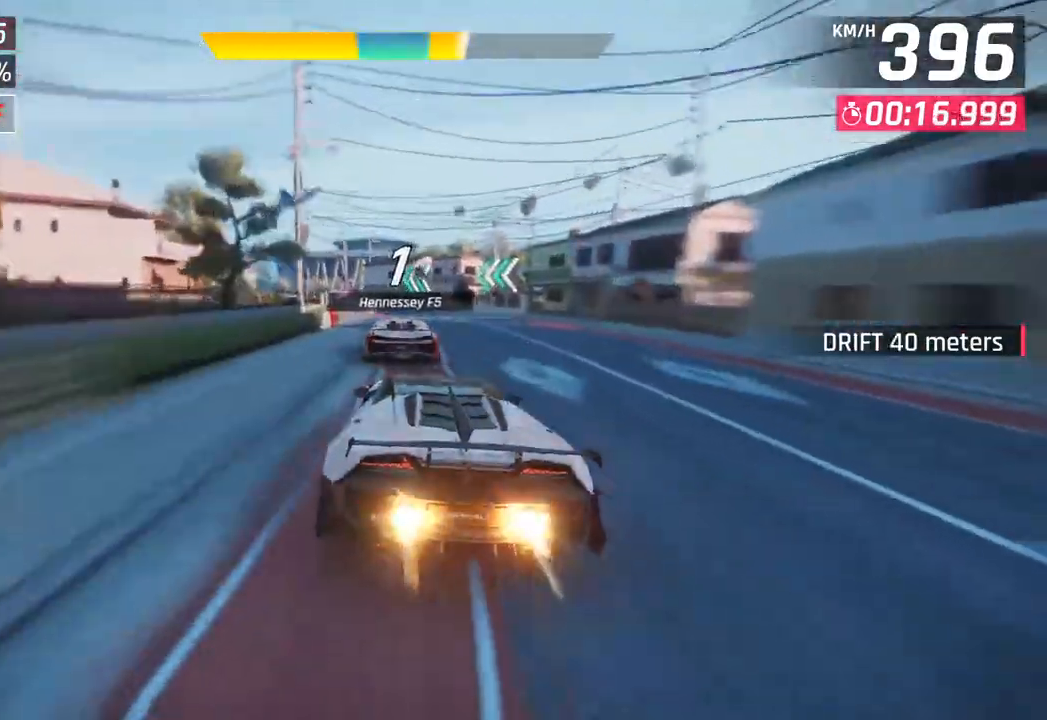
{"buttons": [], "left_stick": "down-left", "right_stick": "center", "events": []}
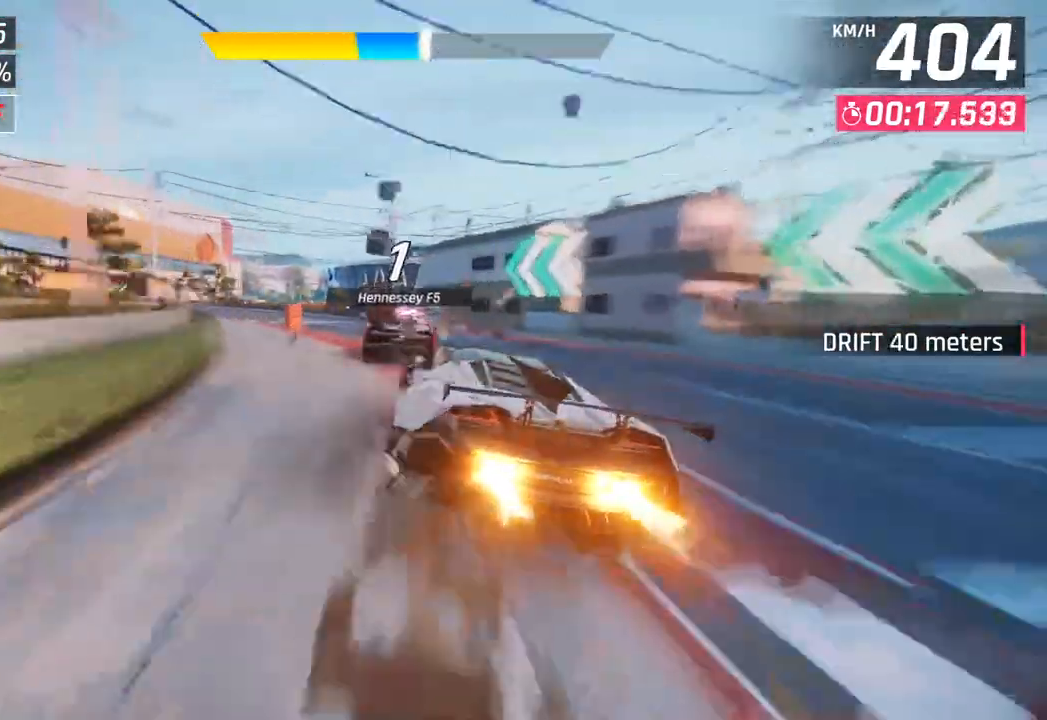
{"buttons": ["CROSS"], "left_stick": "center", "right_stick": "center", "events": [[33, "CROSS", "down"], [133, "left_stick", "center"], [167, "CROSS", "up"], [433, "SQUARE", "down"], [483, "CROSS", "down"], [483, "SQUARE", "up"]]}
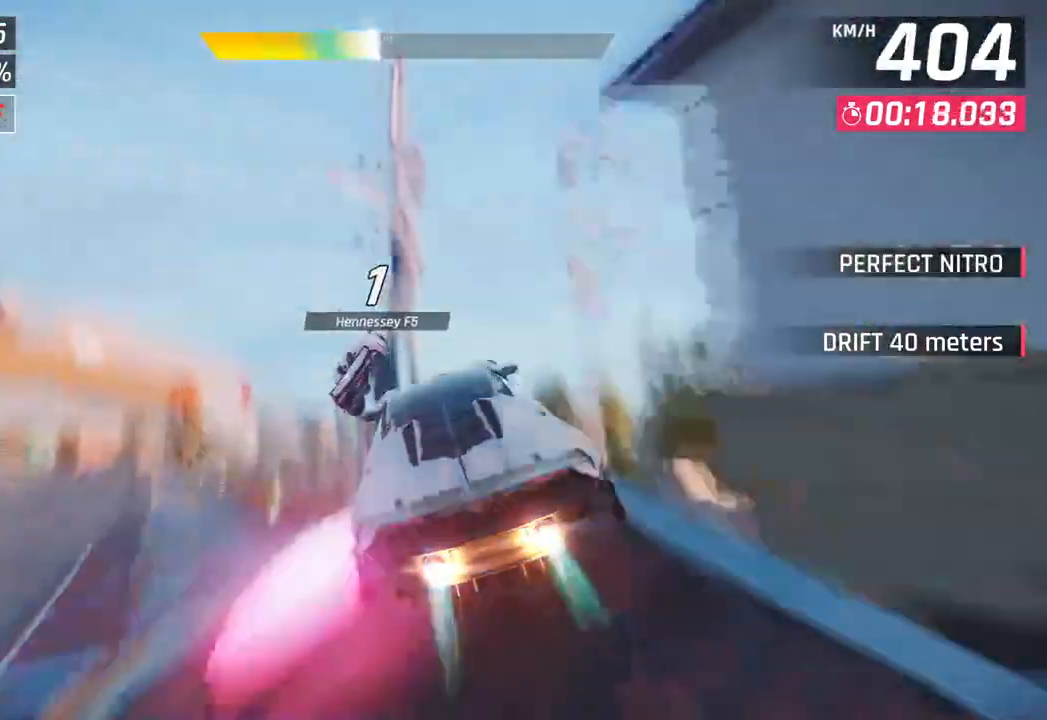
{"buttons": ["CROSS", "R1"], "left_stick": "down-left", "right_stick": "center", "events": [[100, "CROSS", "up"], [167, "left_stick", "down-left"], [217, "CROSS", "down"], [217, "R1", "down"], [350, "CROSS", "up"], [383, "R1", "up"], [483, "CROSS", "down"], [483, "R1", "down"]]}
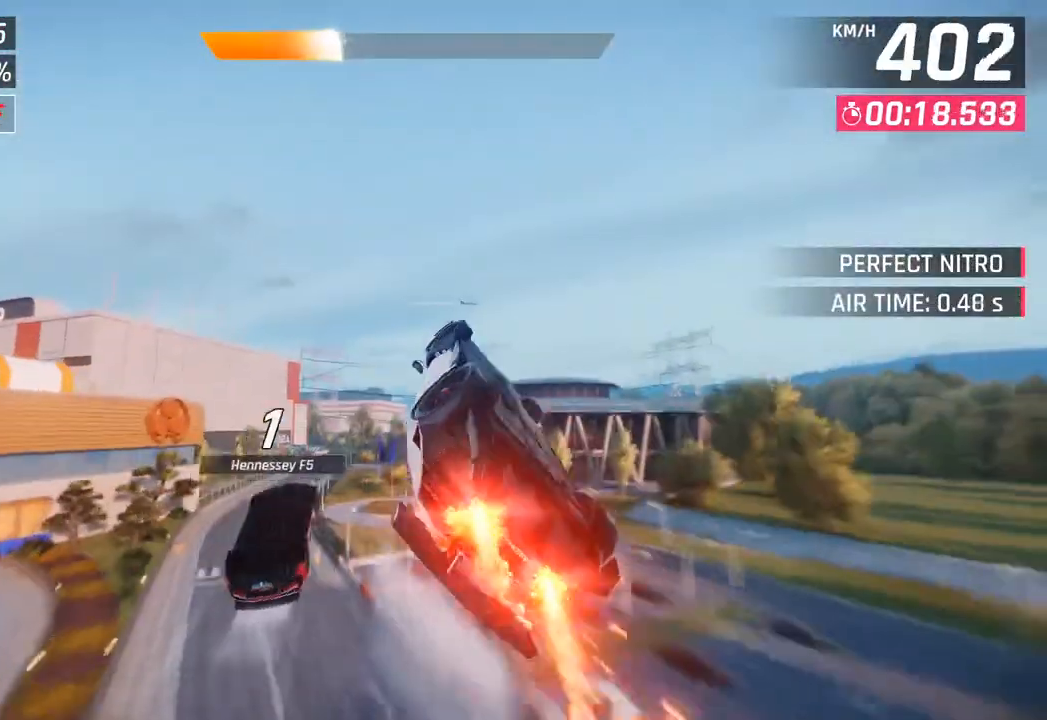
{"buttons": ["CROSS", "R1"], "left_stick": "left", "right_stick": "center", "events": [[133, "CROSS", "up"], [150, "R1", "up"], [217, "CROSS", "down"], [217, "R1", "down"], [317, "left_stick", "left"], [383, "CROSS", "up"], [417, "R1", "up"], [467, "CROSS", "down"], [467, "R1", "down"]]}
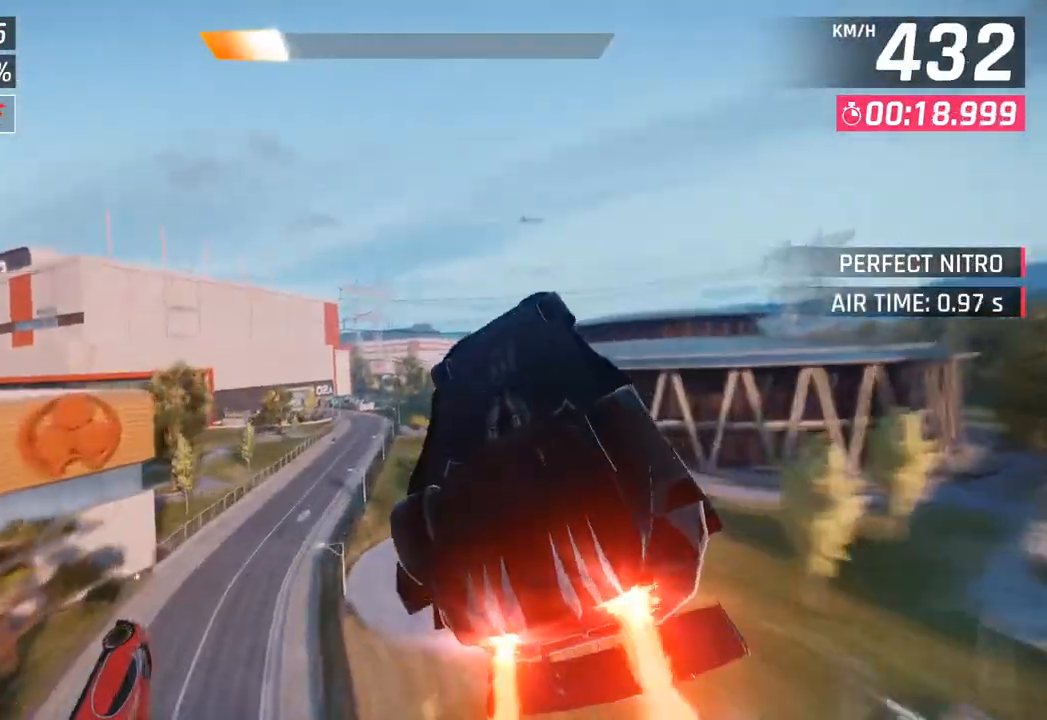
{"buttons": ["CROSS", "R1"], "left_stick": "center", "right_stick": "center", "events": [[117, "CROSS", "up"], [150, "R1", "up"], [233, "CROSS", "down"], [233, "R1", "down"], [267, "left_stick", "center"], [400, "CROSS", "up"], [400, "R1", "up"], [483, "CROSS", "down"], [500, "R1", "down"]]}
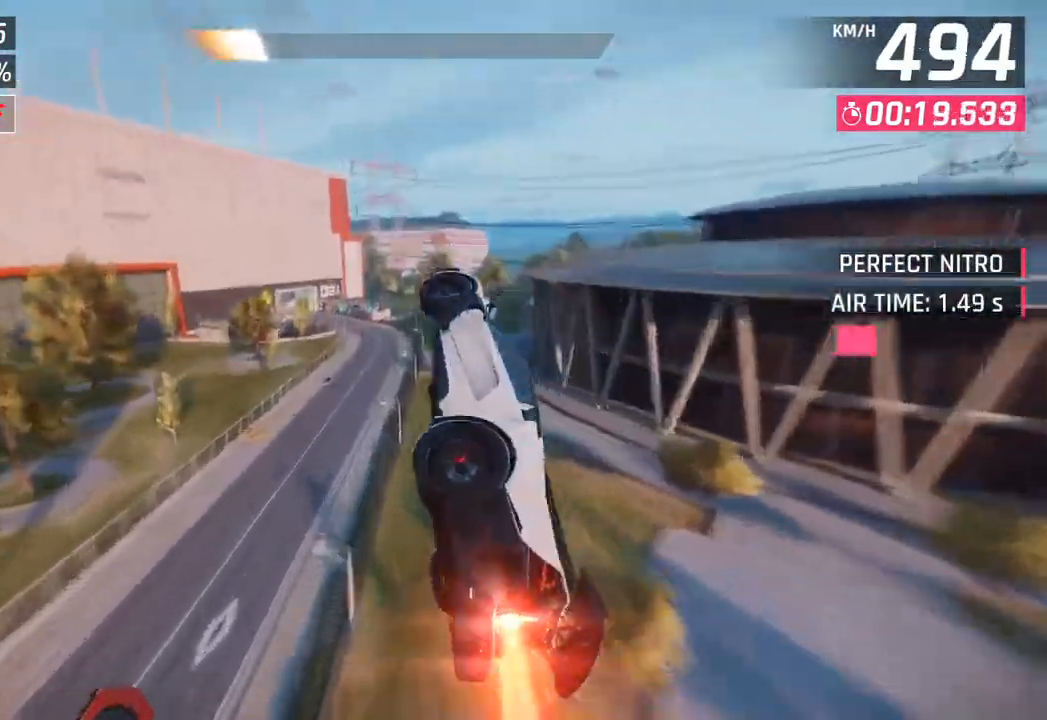
{"buttons": [], "left_stick": "left", "right_stick": "center", "events": [[117, "CROSS", "up"], [117, "R1", "up"], [217, "SQUARE", "down"], [350, "left_stick", "left"], [367, "SQUARE", "up"]]}
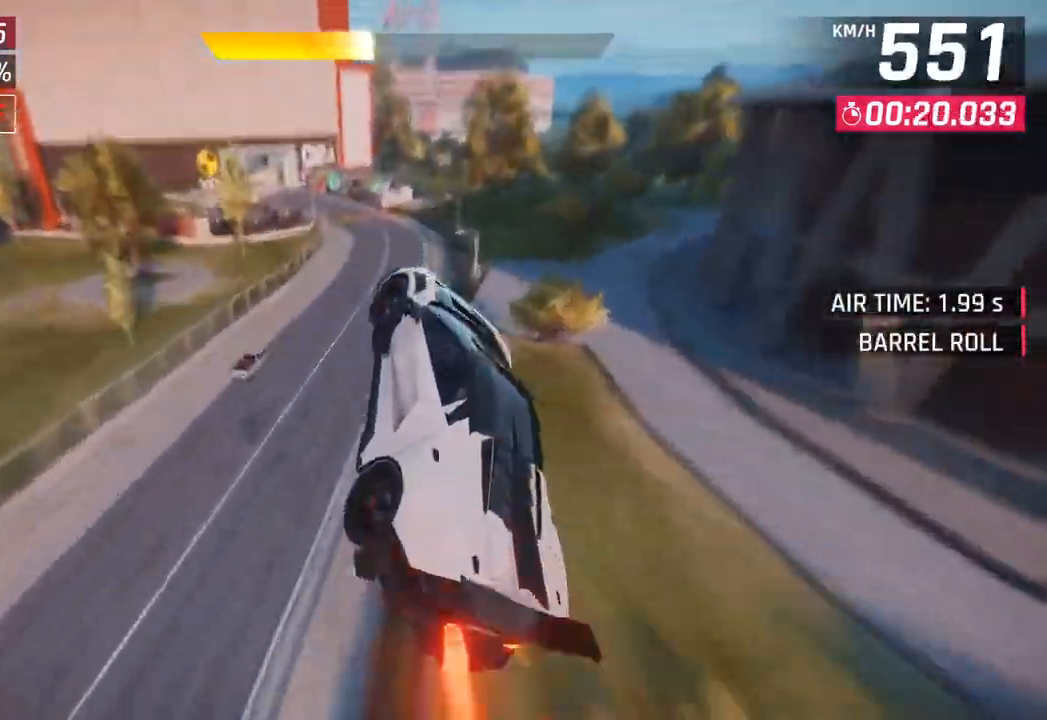
{"buttons": ["SQUARE"], "left_stick": "left", "right_stick": "center", "events": [[450, "SQUARE", "down"]]}
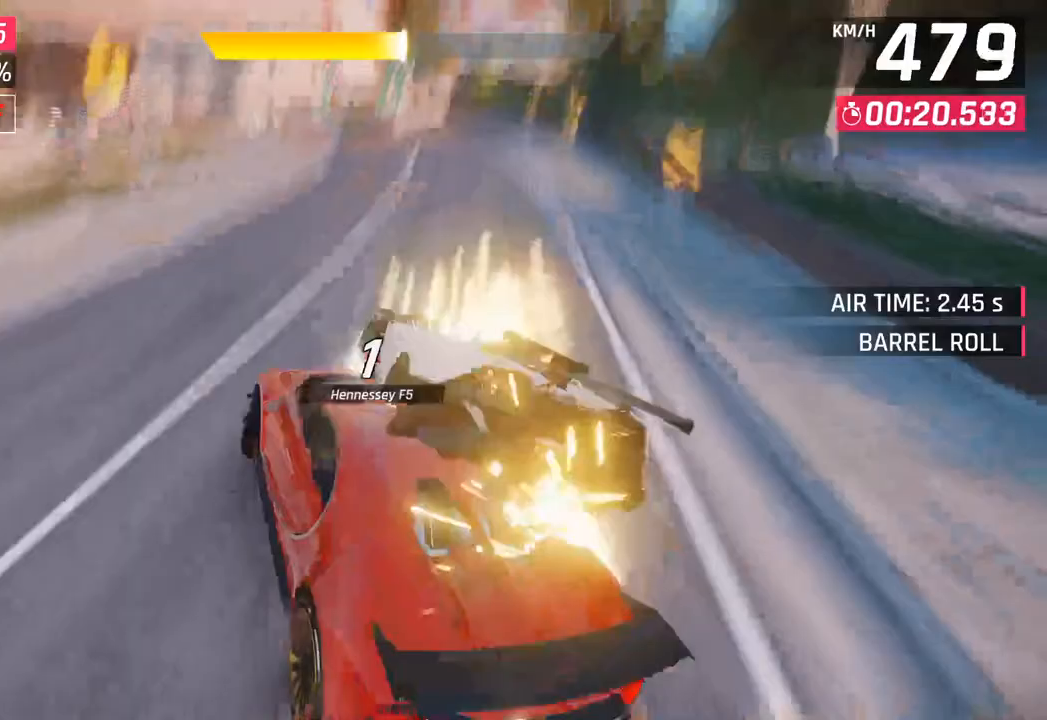
{"buttons": [], "left_stick": "left", "right_stick": "center", "events": [[67, "SQUARE", "up"]]}
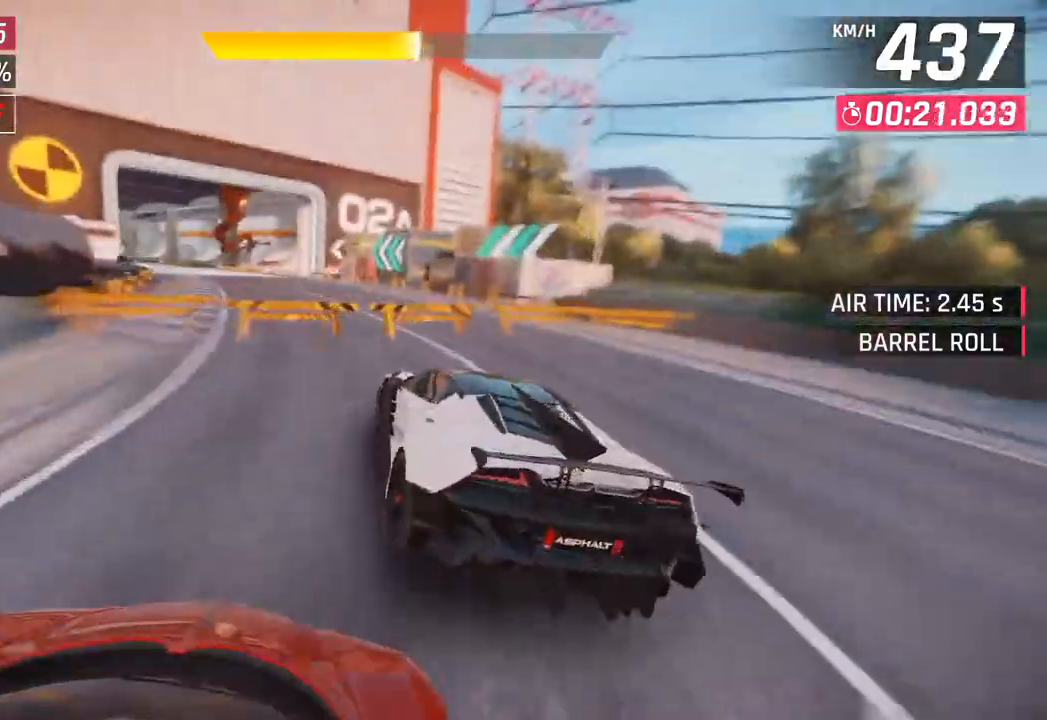
{"buttons": [], "left_stick": "left", "right_stick": "center", "events": [[17, "SQUARE", "down"], [183, "SQUARE", "up"]]}
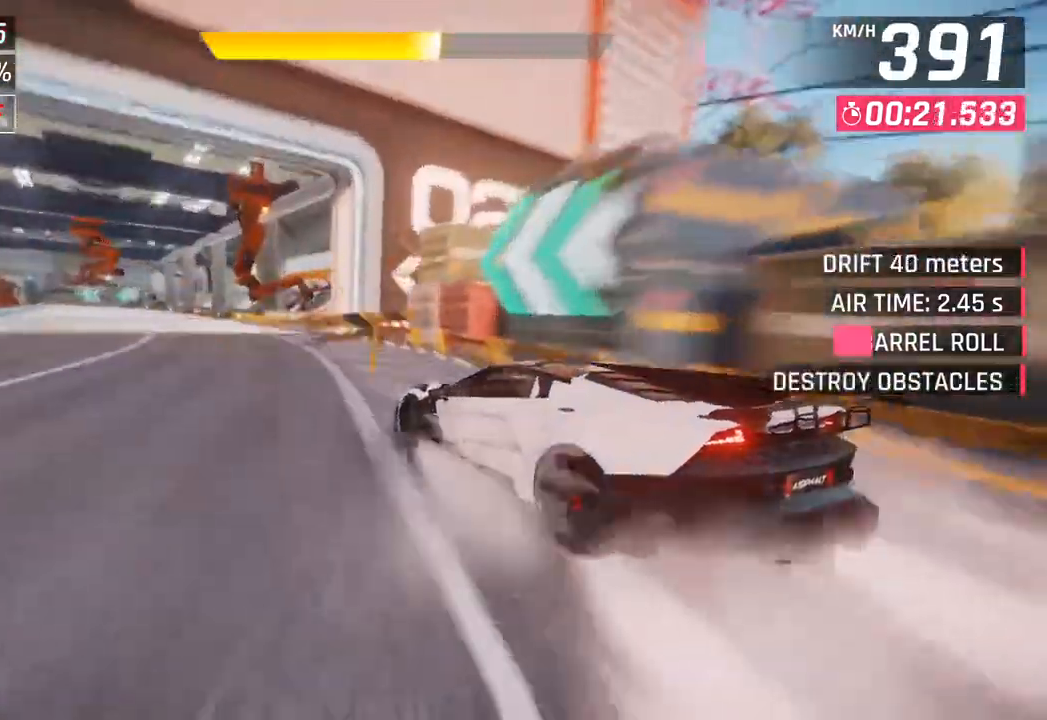
{"buttons": [], "left_stick": "center", "right_stick": "center", "events": [[133, "left_stick", "center"]]}
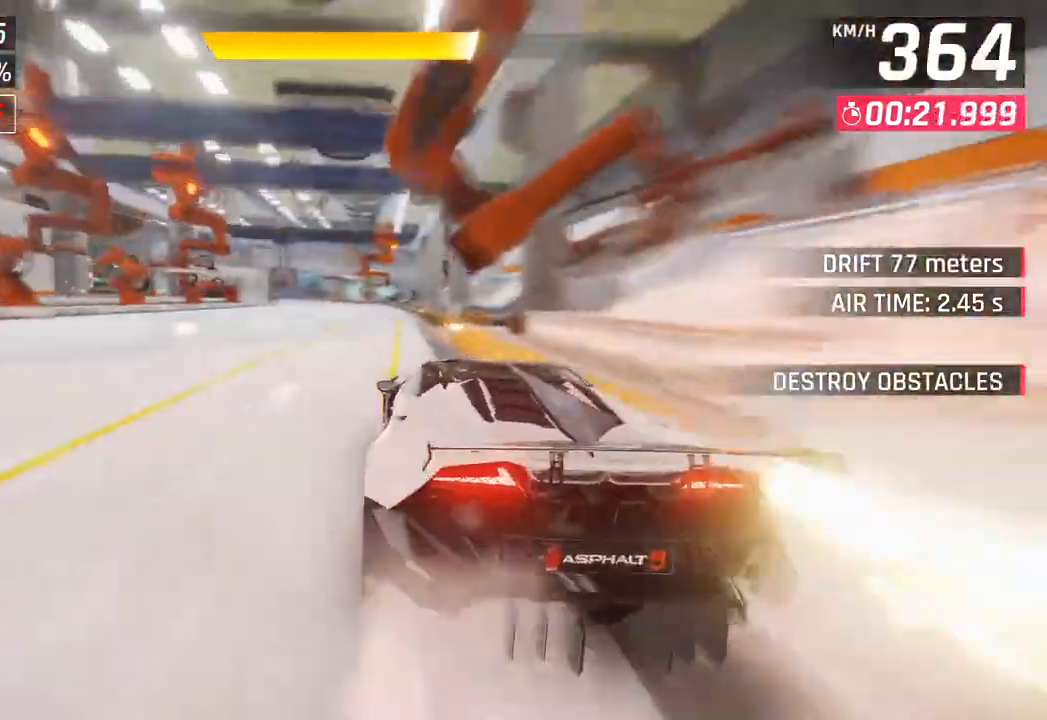
{"buttons": [], "left_stick": "down-left", "right_stick": "center", "events": [[217, "left_stick", "down-left"]]}
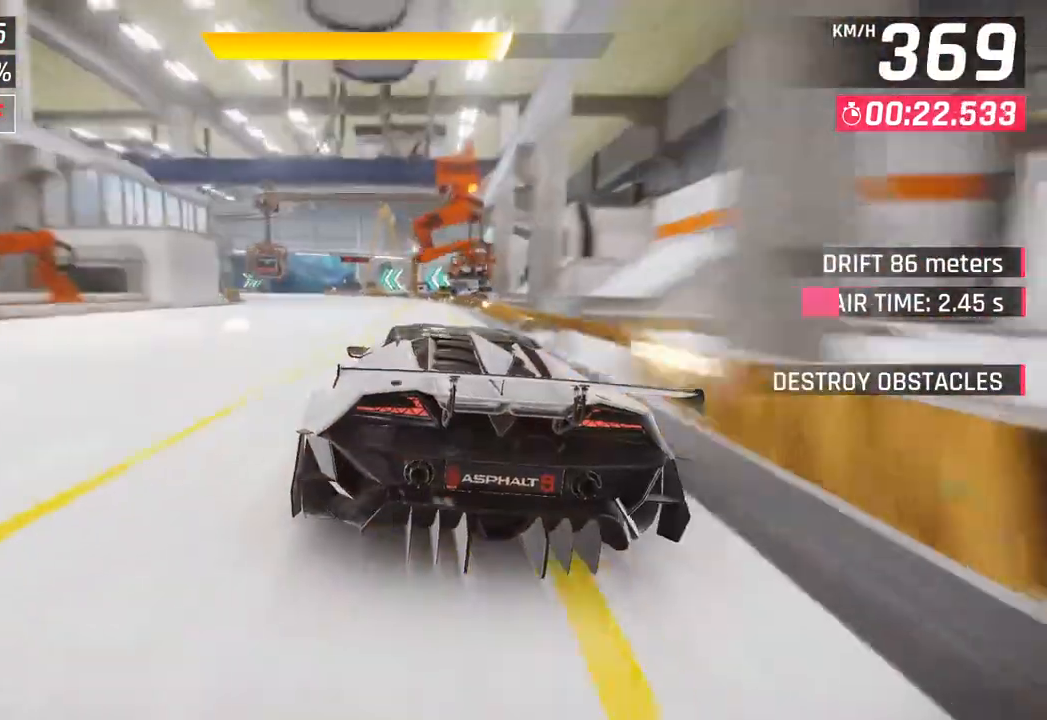
{"buttons": ["SQUARE"], "left_stick": "center", "right_stick": "center", "events": [[483, "left_stick", "center"], [500, "SQUARE", "down"]]}
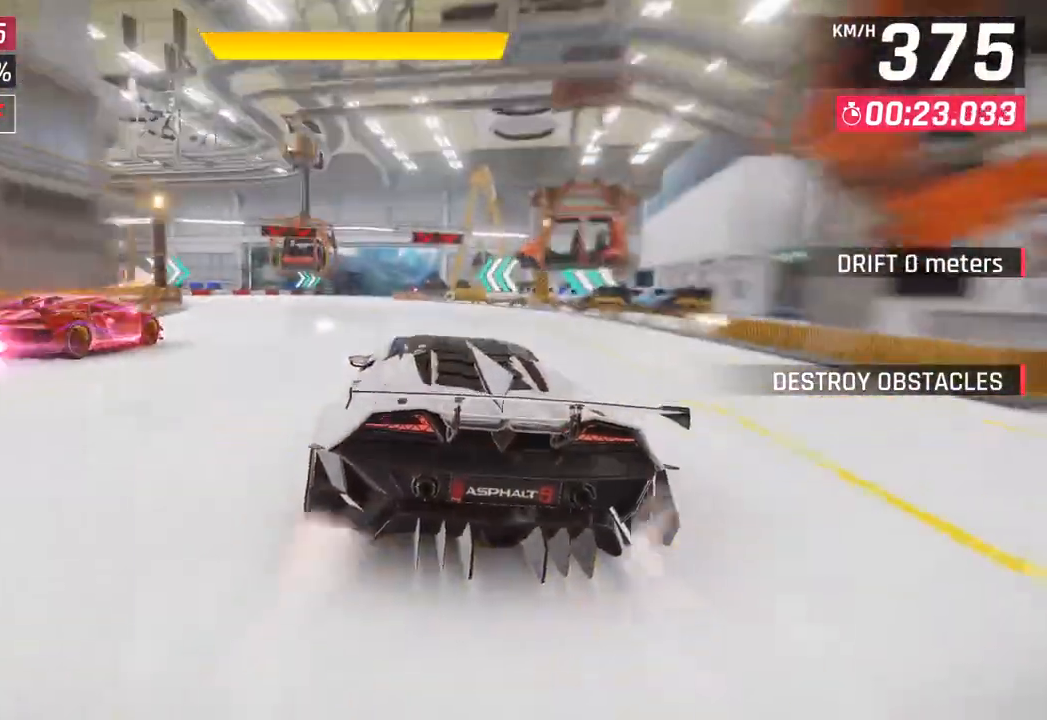
{"buttons": [], "left_stick": "center", "right_stick": "center", "events": [[133, "SQUARE", "up"]]}
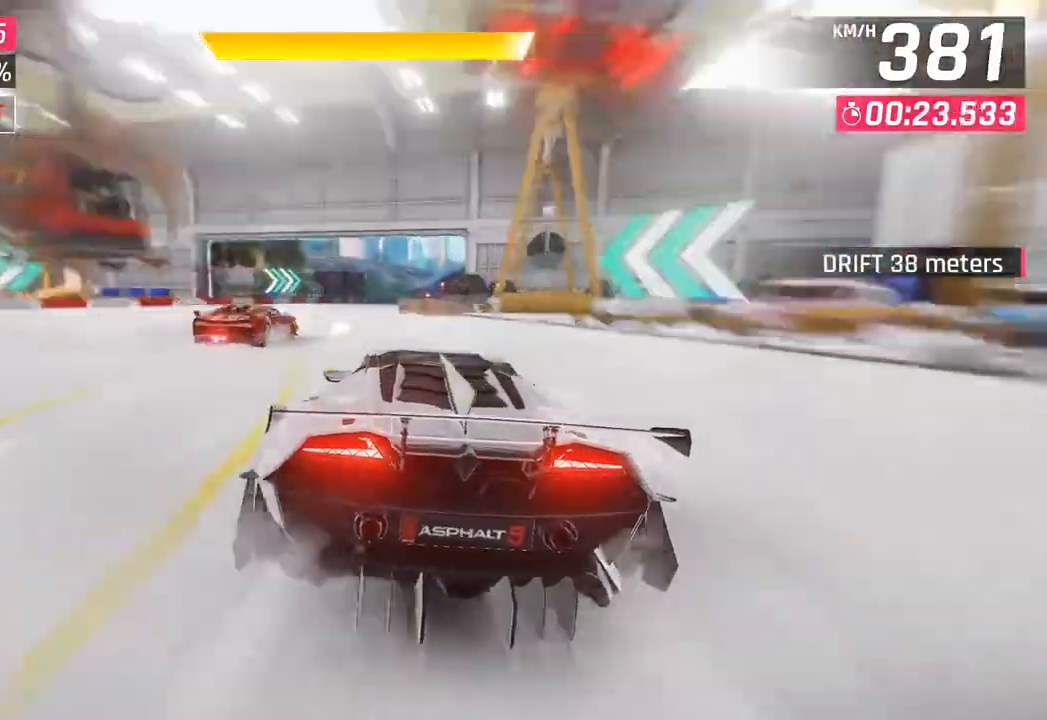
{"buttons": [], "left_stick": "center", "right_stick": "center", "events": [[50, "SQUARE", "down"], [200, "SQUARE", "up"]]}
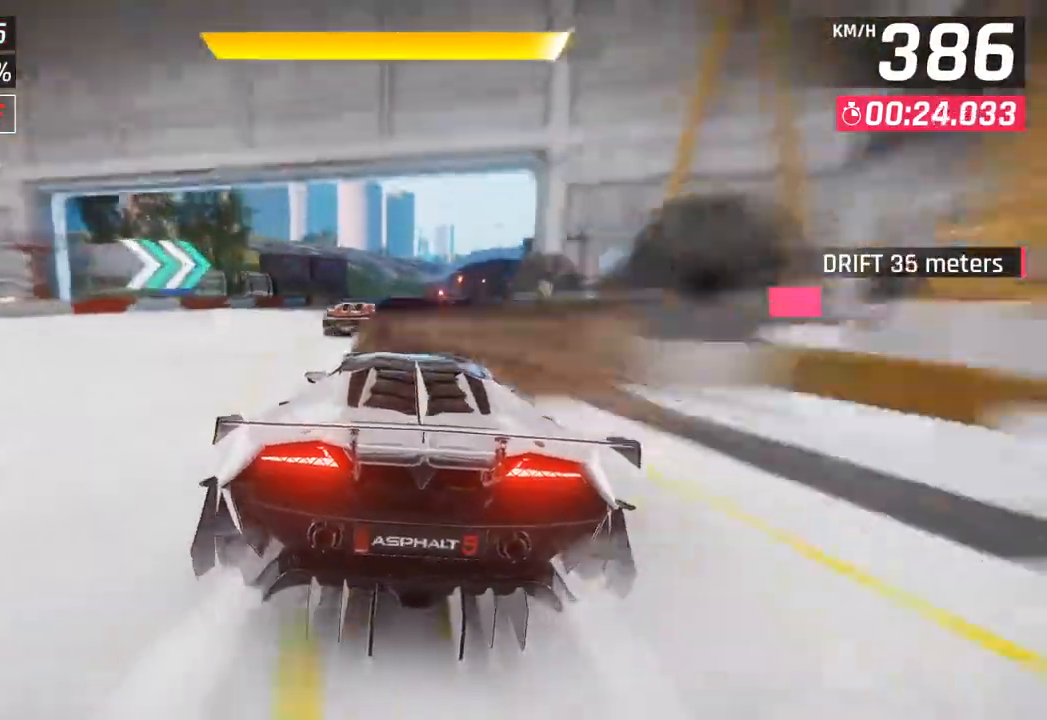
{"buttons": [], "left_stick": "right", "right_stick": "center", "events": [[200, "left_stick", "right"]]}
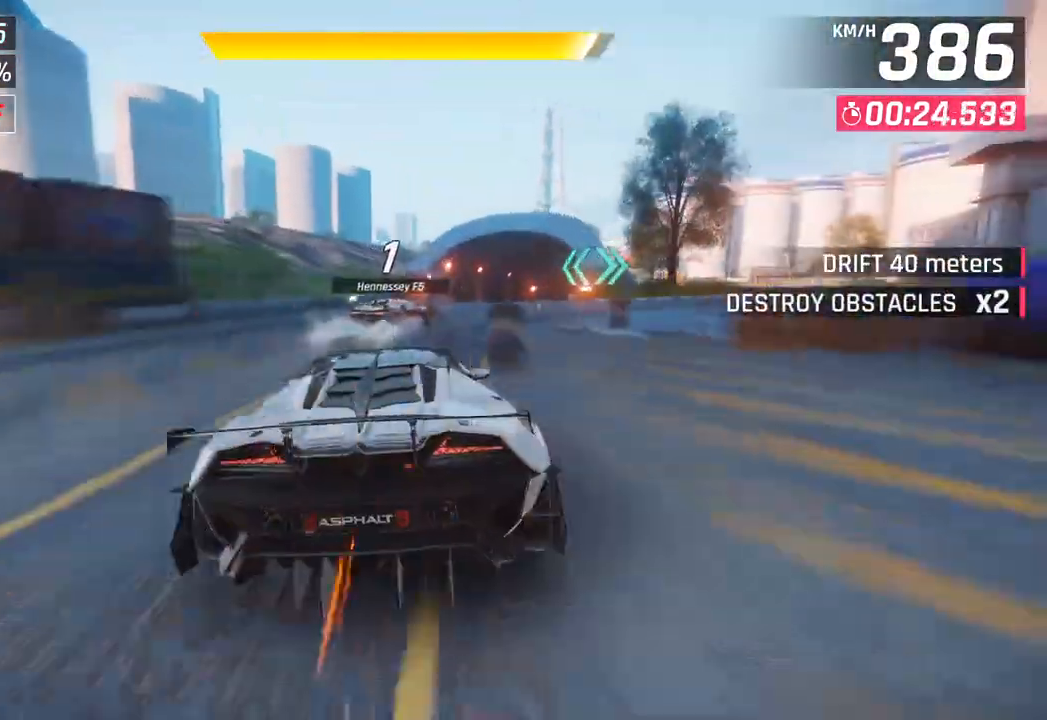
{"buttons": ["CROSS", "R1"], "left_stick": "right", "right_stick": "center", "events": [[33, "SQUARE", "down"], [200, "SQUARE", "up"], [333, "left_stick", "left"], [417, "left_stick", "center"], [450, "CROSS", "down"], [467, "R1", "down"], [483, "left_stick", "right"]]}
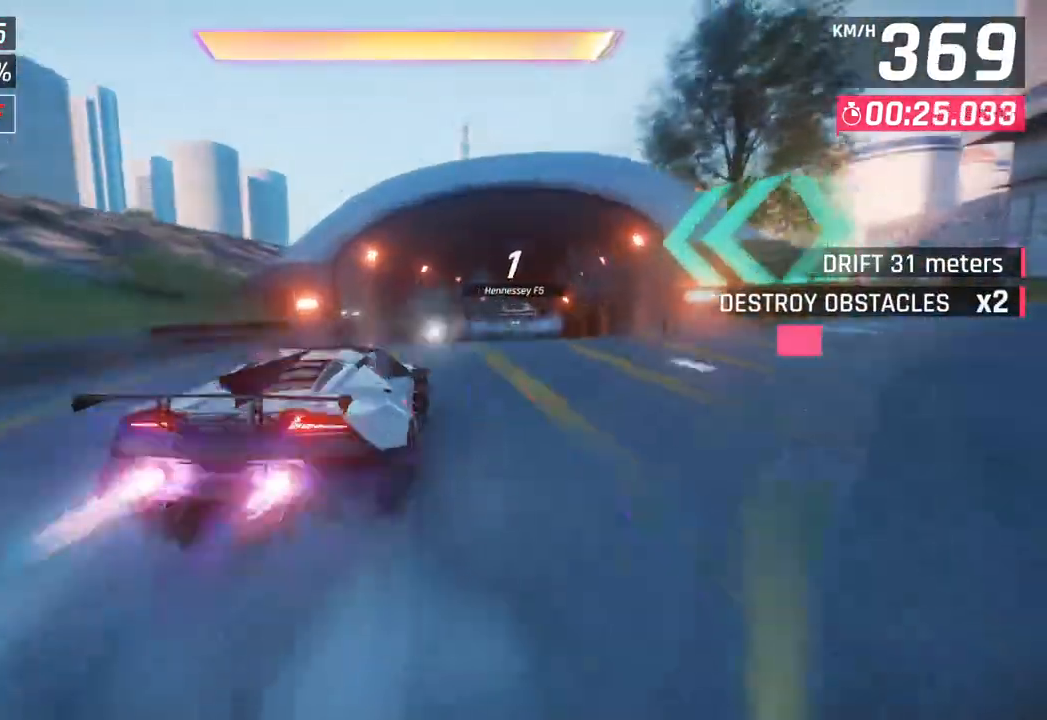
{"buttons": [], "left_stick": "right", "right_stick": "center", "events": [[50, "R1", "up"], [83, "CROSS", "up"]]}
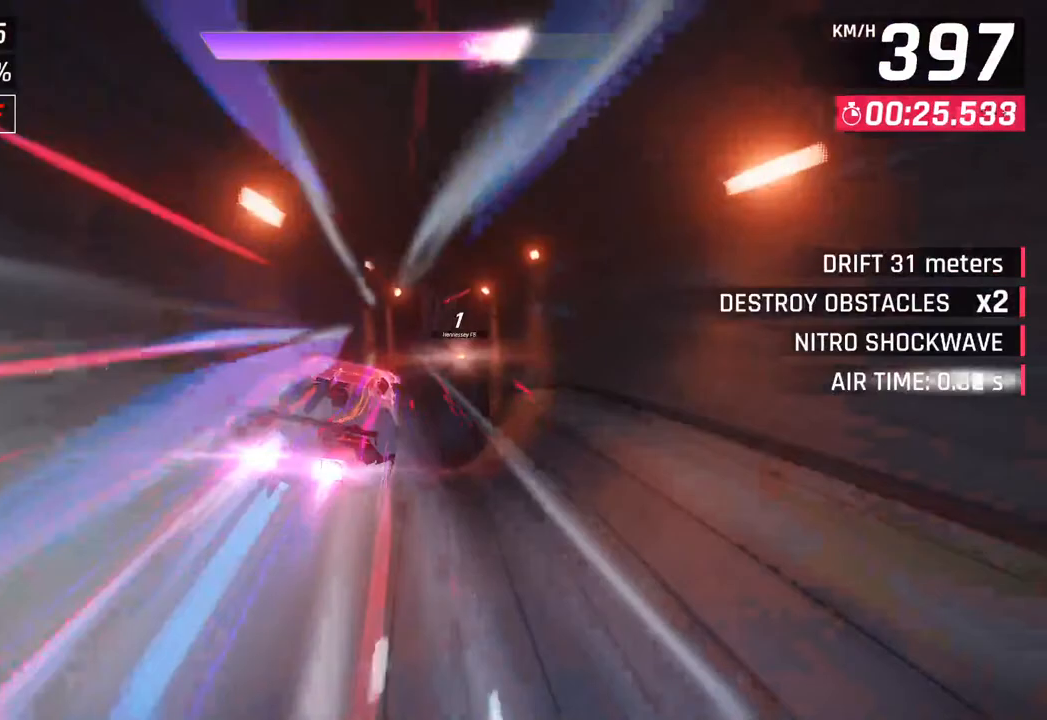
{"buttons": [], "left_stick": "center", "right_stick": "center", "events": [[433, "left_stick", "center"]]}
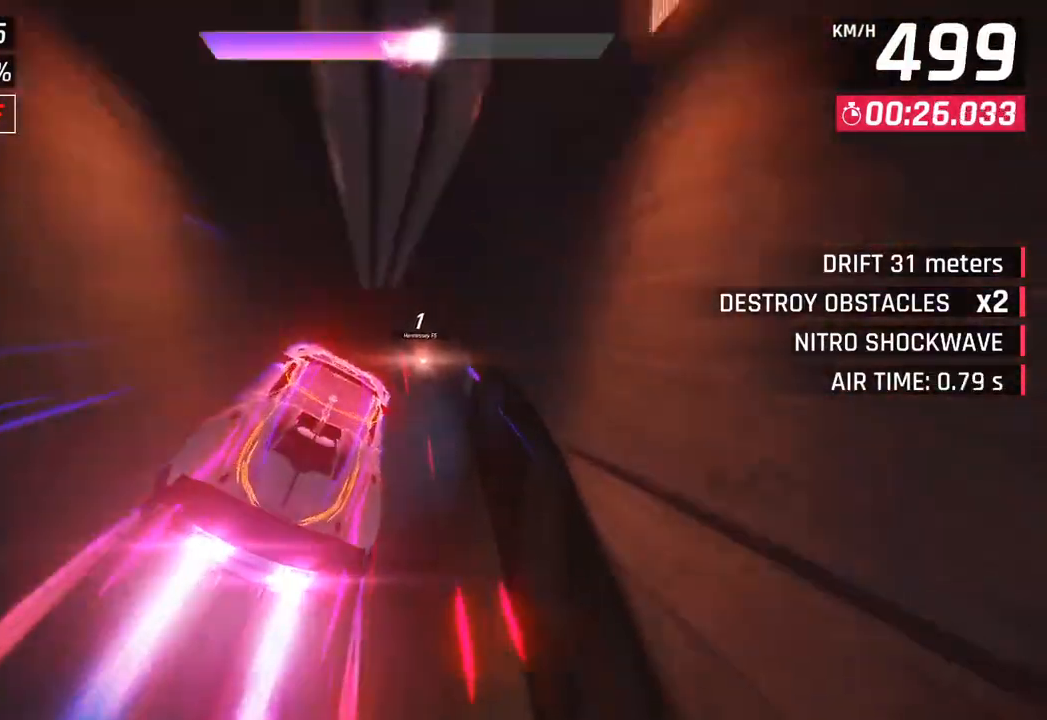
{"buttons": [], "left_stick": "left", "right_stick": "center", "events": [[83, "left_stick", "left"]]}